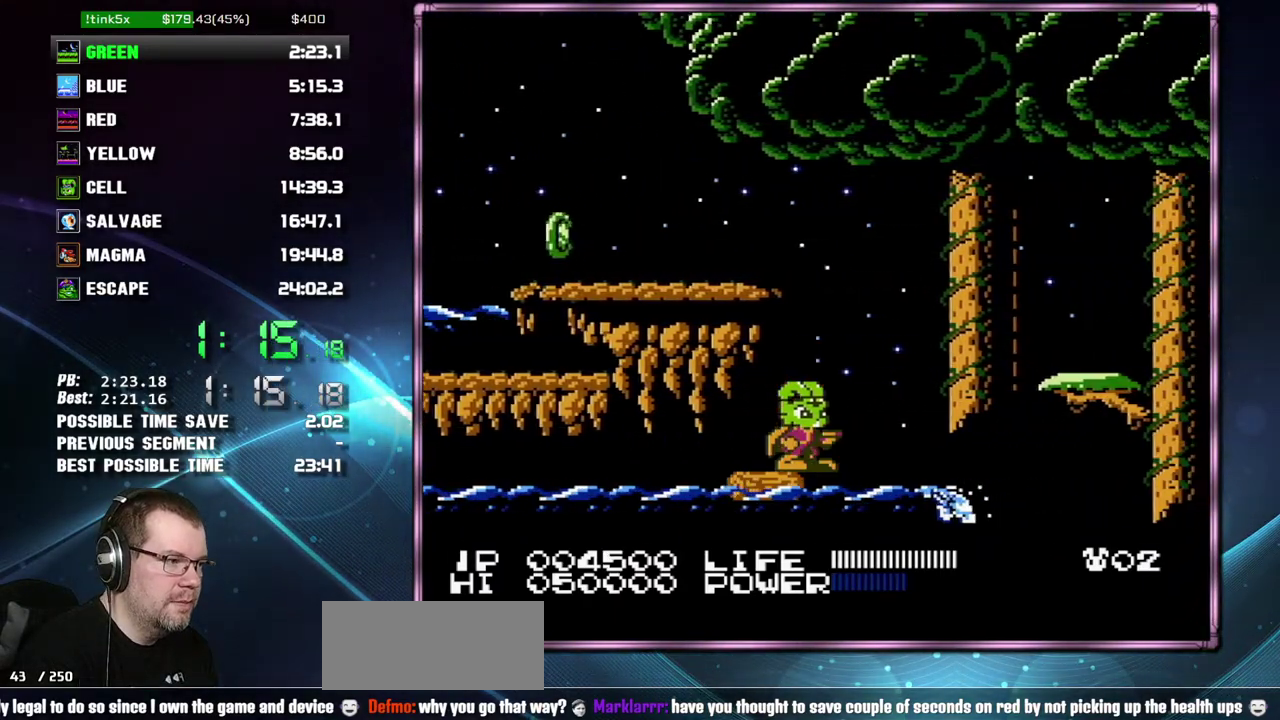
Gameplay with a controller (Nintendo layout); each line is a JSON object with the inputs held at the frame after it. "events" lists button and stick changes between this image and that frame as [ms after this image, input, new state], when the widget could be followed in between. Not read: L3 R3 START.
{"buttons": ["A", "DPAD_RIGHT"], "events": [[367, "DPAD_RIGHT", "down"], [450, "A", "down"]]}
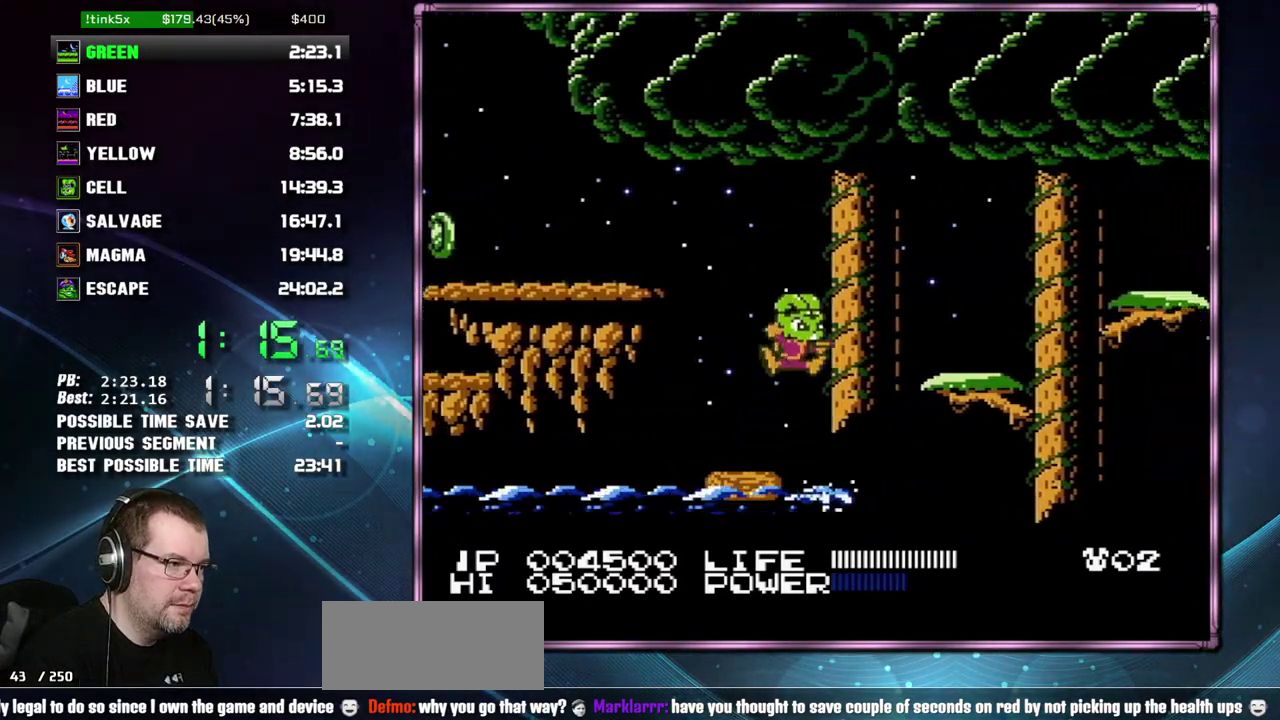
{"buttons": ["DPAD_RIGHT"], "events": [[233, "A", "up"]]}
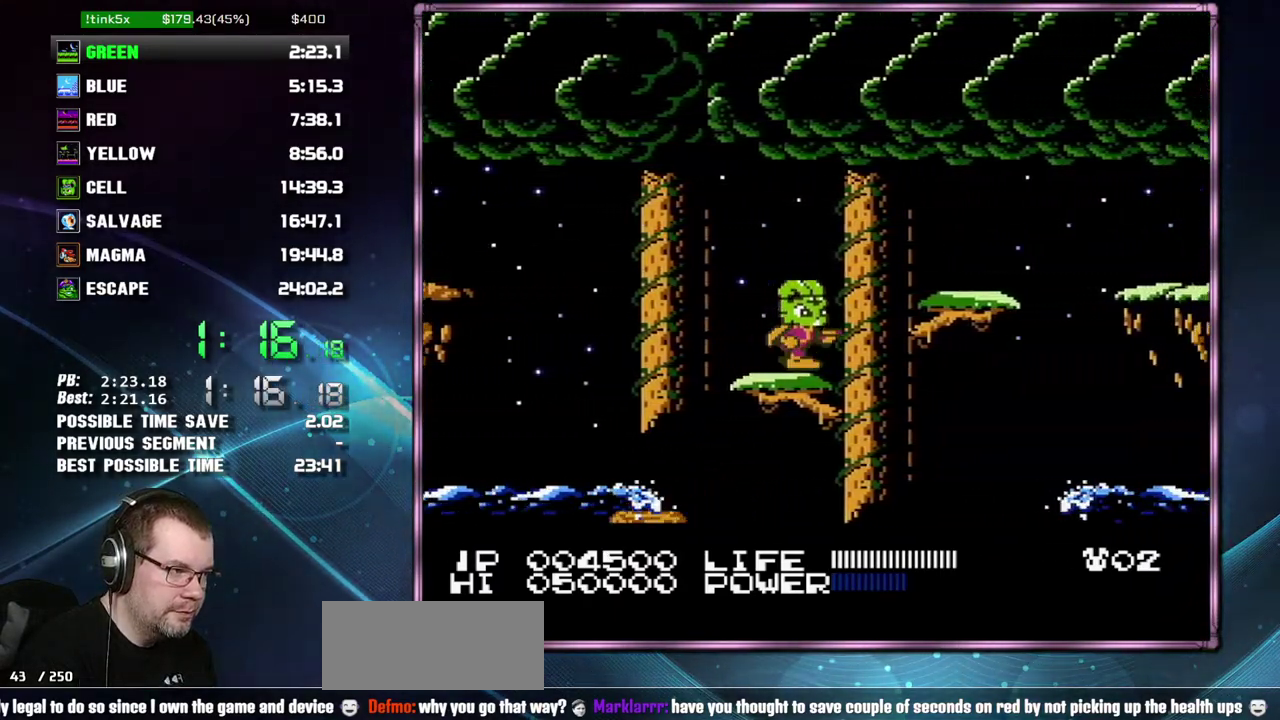
{"buttons": ["DPAD_RIGHT"], "events": [[50, "A", "down"], [200, "A", "up"]]}
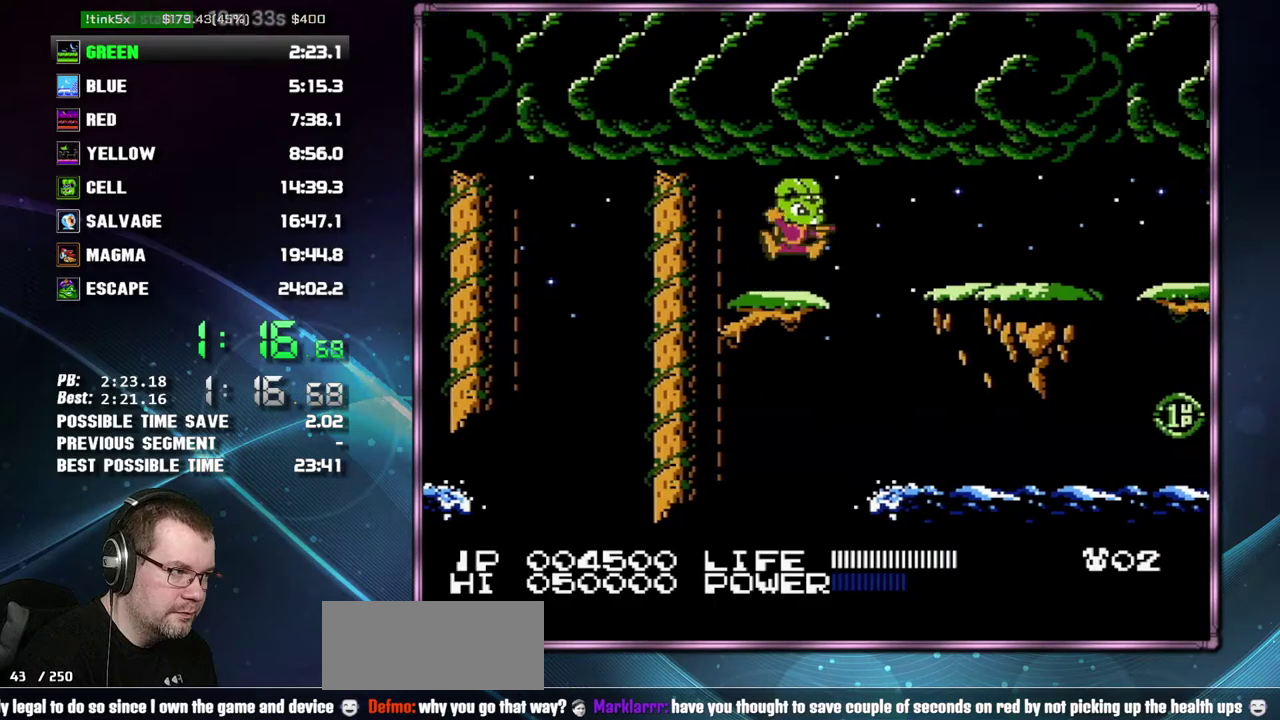
{"buttons": ["DPAD_RIGHT"], "events": [[17, "A", "down"], [150, "A", "up"]]}
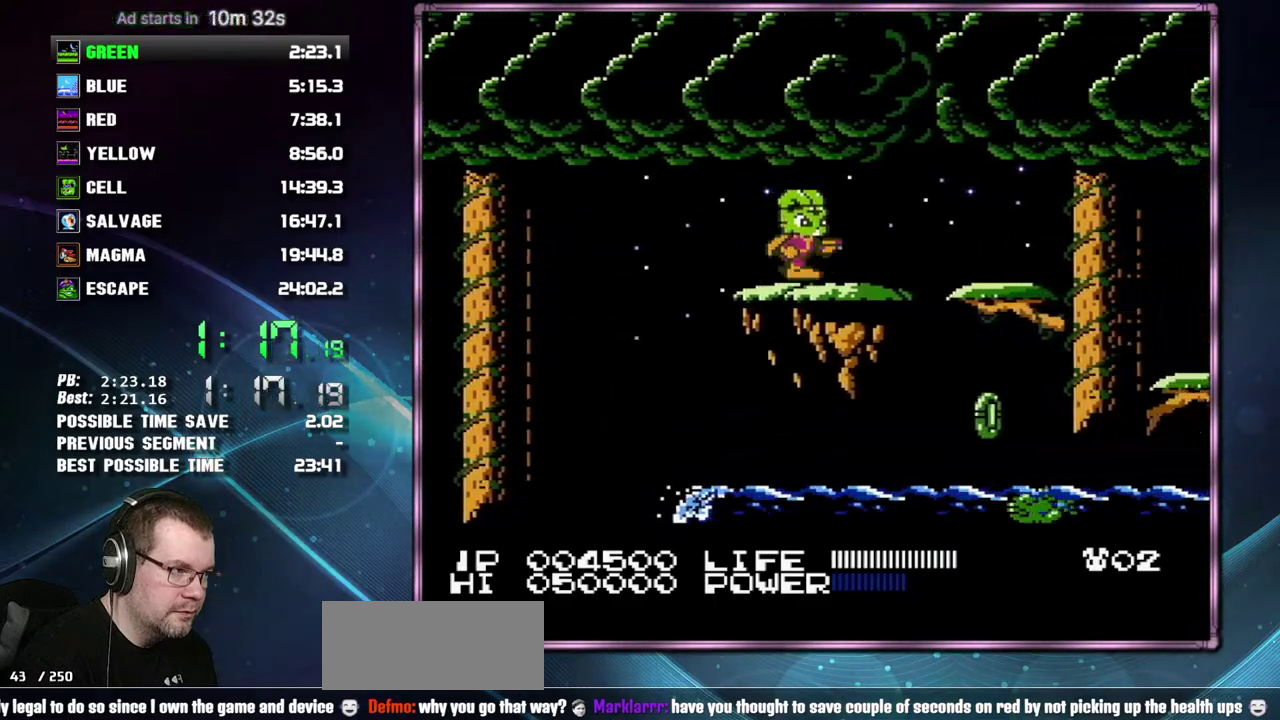
{"buttons": ["DPAD_RIGHT"], "events": []}
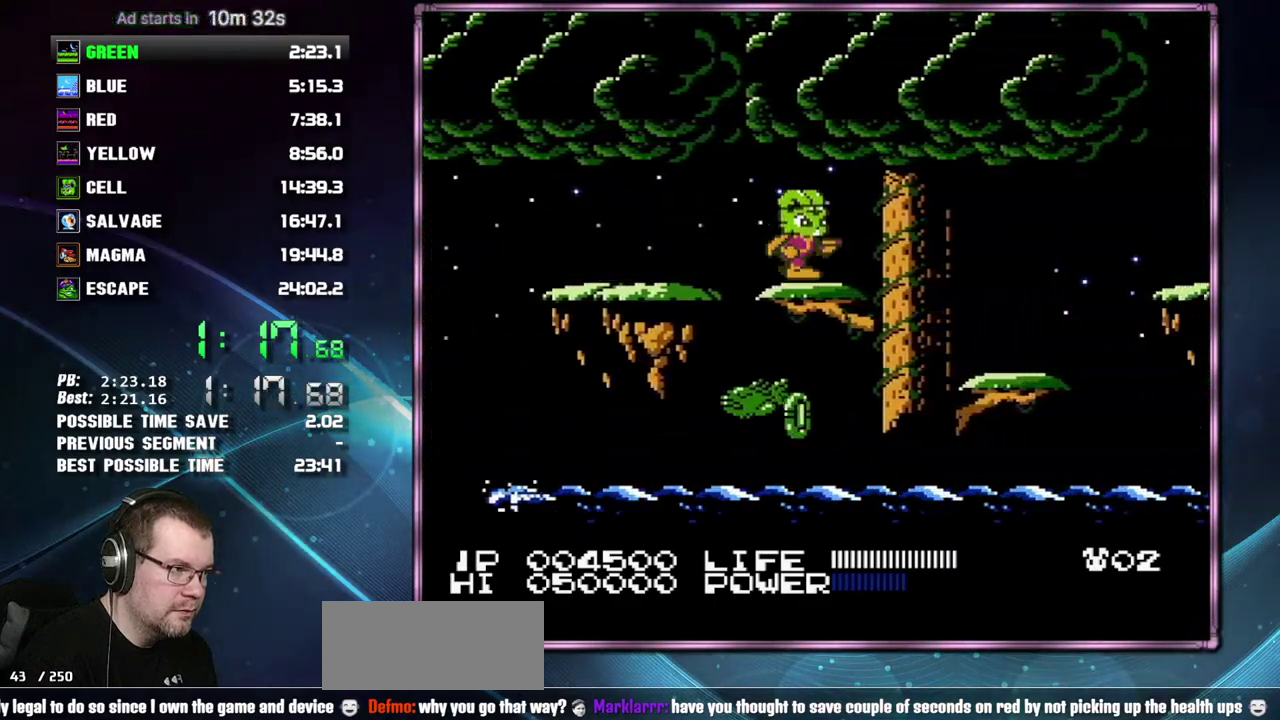
{"buttons": ["DPAD_RIGHT"], "events": [[183, "A", "down"], [233, "A", "up"], [433, "B", "down"], [483, "B", "up"]]}
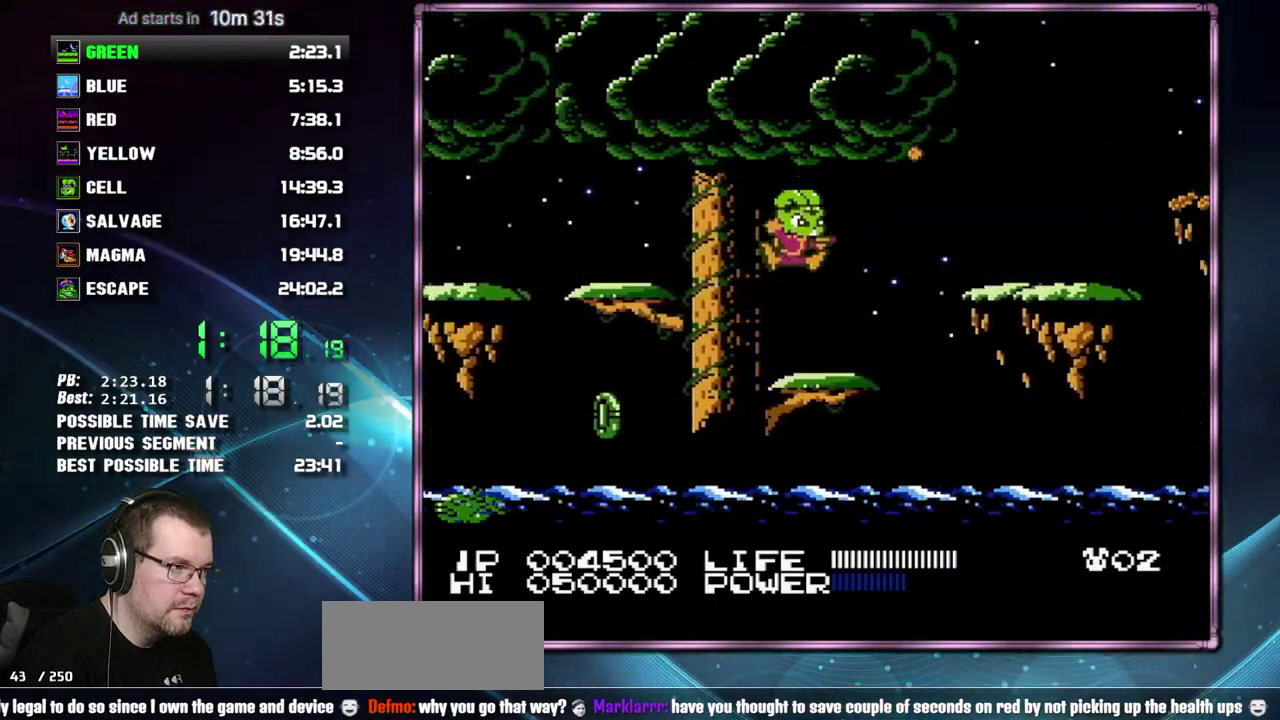
{"buttons": ["DPAD_RIGHT"], "events": [[200, "A", "down"], [367, "B", "down"], [400, "A", "up"], [433, "B", "up"]]}
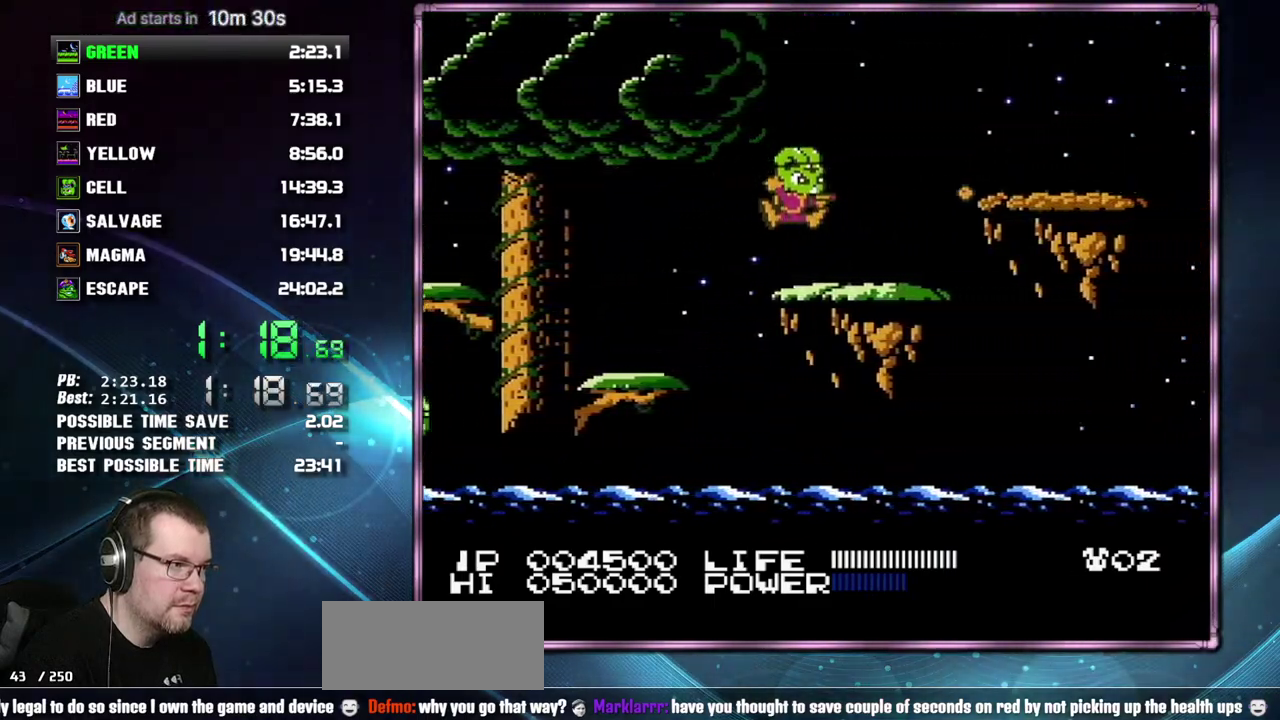
{"buttons": ["DPAD_RIGHT"], "events": [[217, "A", "down"], [267, "B", "down"], [333, "A", "up"], [367, "B", "up"]]}
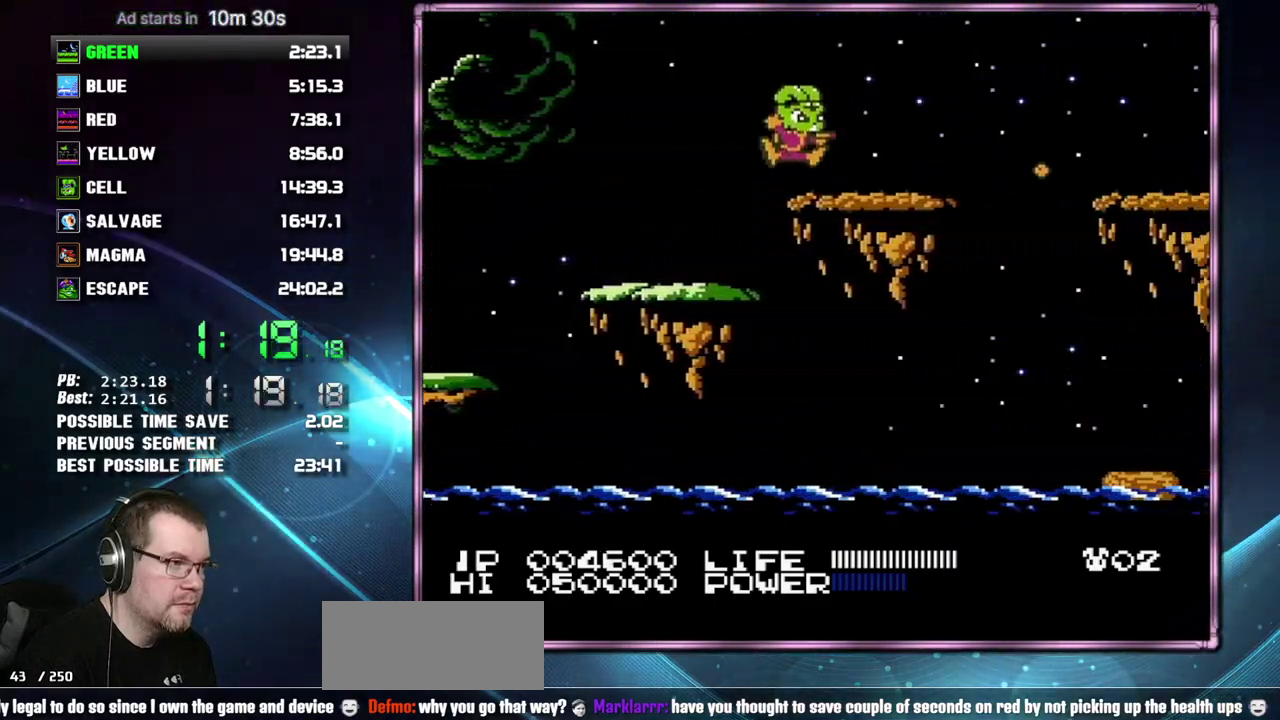
{"buttons": ["A", "B", "DPAD_RIGHT"], "events": [[400, "A", "down"], [400, "B", "down"]]}
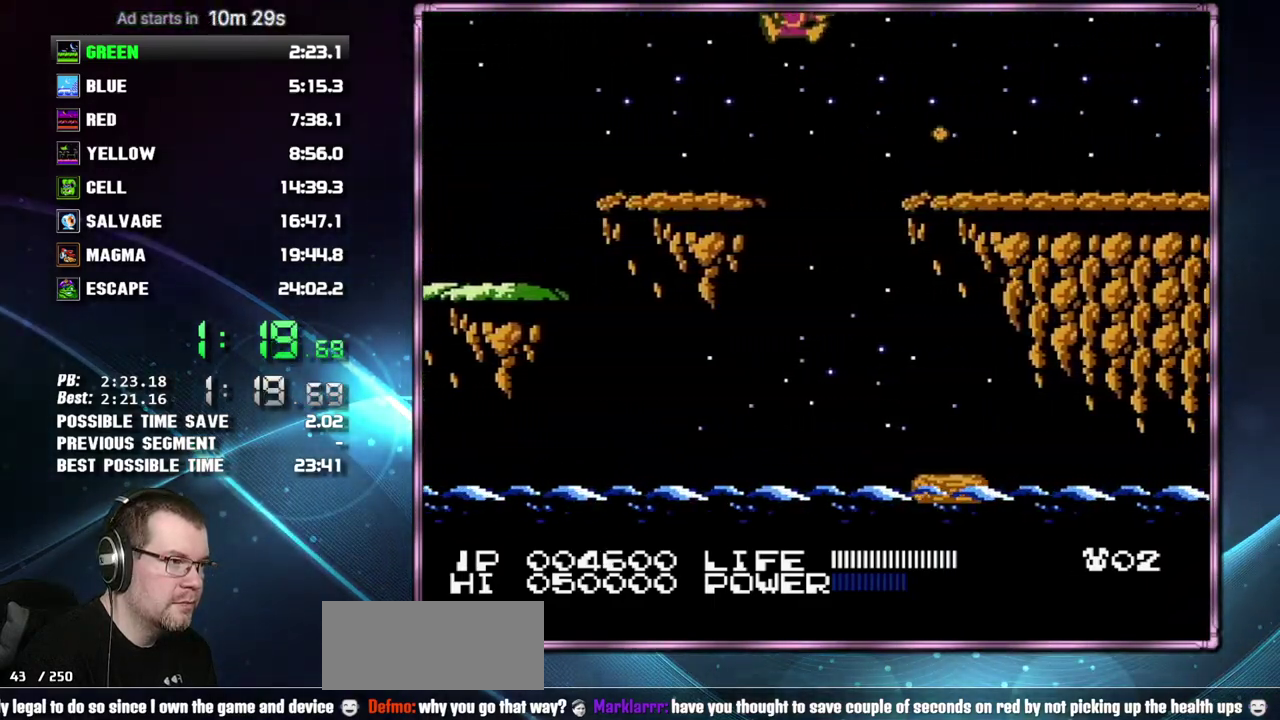
{"buttons": ["DPAD_RIGHT"], "events": [[17, "A", "up"], [17, "B", "up"]]}
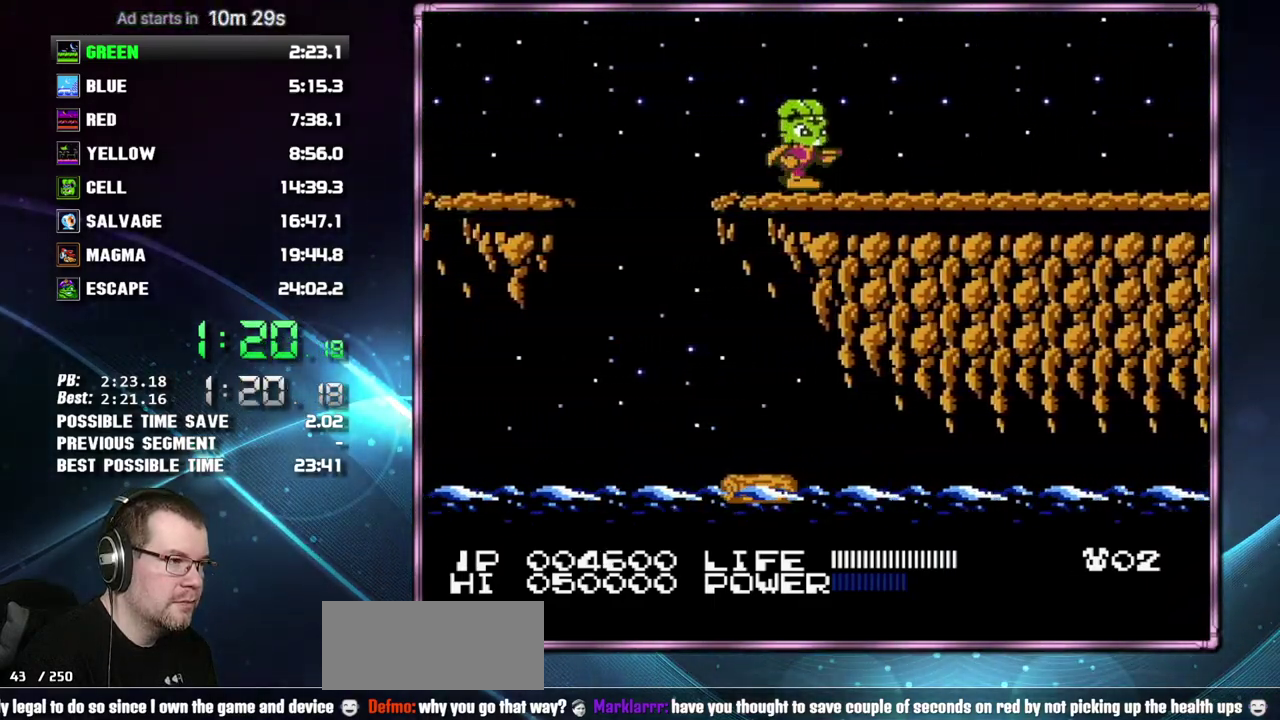
{"buttons": ["DPAD_RIGHT"], "events": [[183, "B", "down"], [233, "B", "up"], [433, "B", "down"], [483, "B", "up"]]}
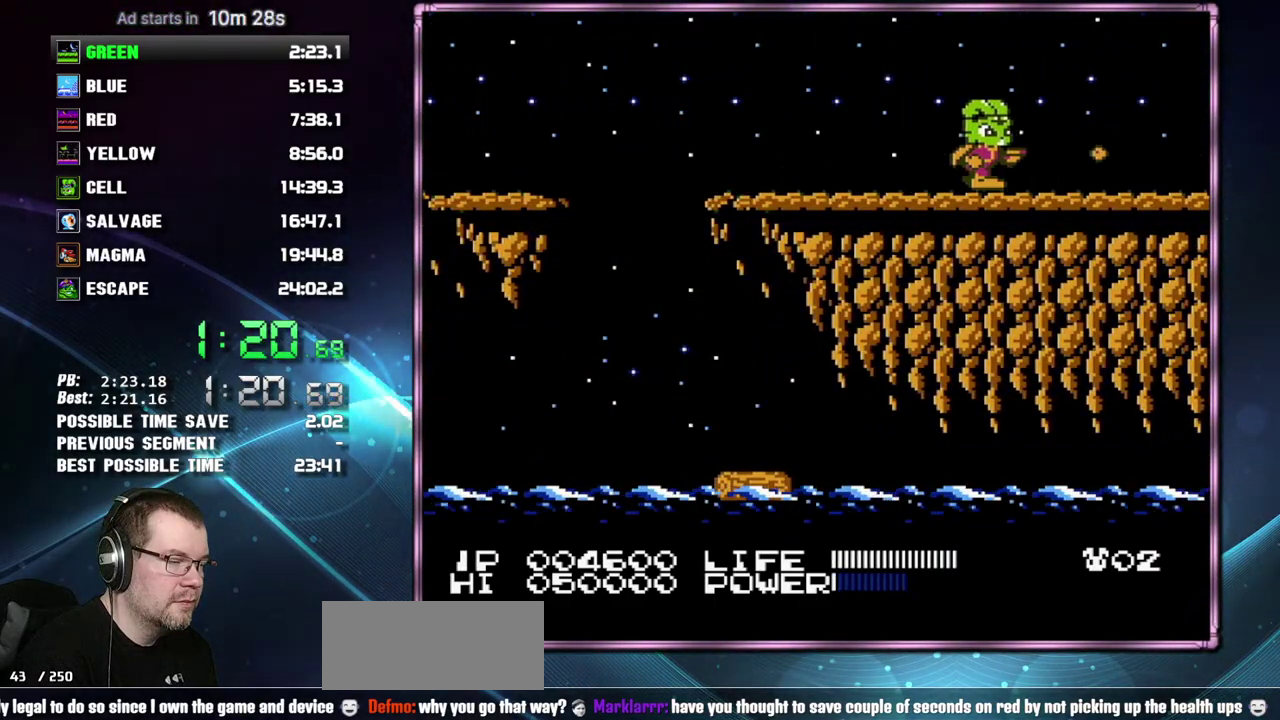
{"buttons": ["DPAD_RIGHT"], "events": [[50, "B", "down"], [117, "B", "up"]]}
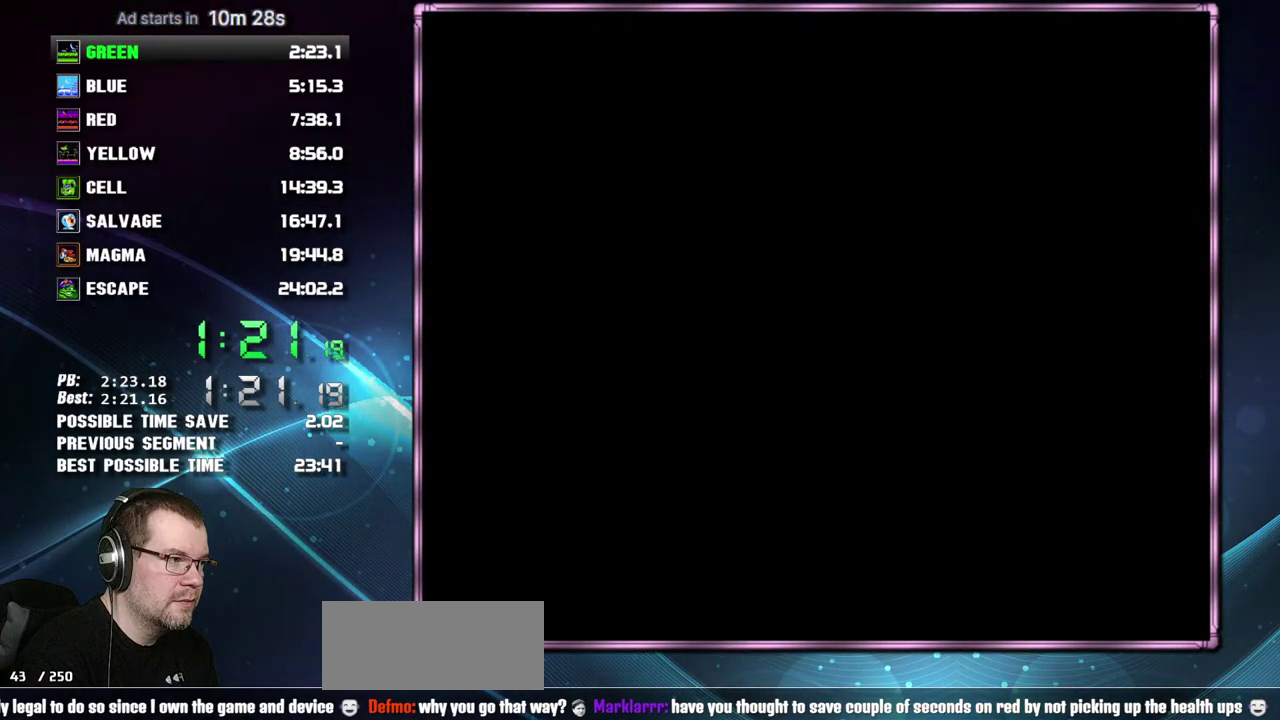
{"buttons": ["DPAD_RIGHT"], "events": []}
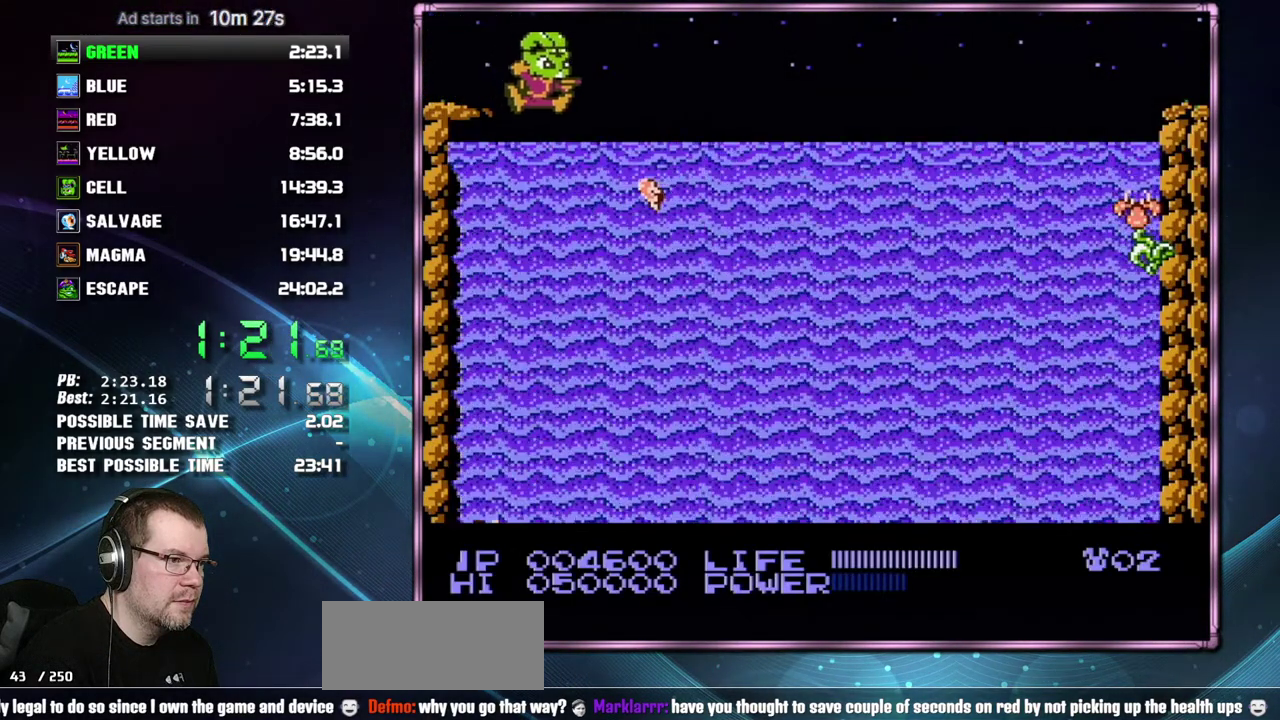
{"buttons": ["DPAD_LEFT"], "events": [[200, "DPAD_RIGHT", "up"], [367, "DPAD_LEFT", "down"]]}
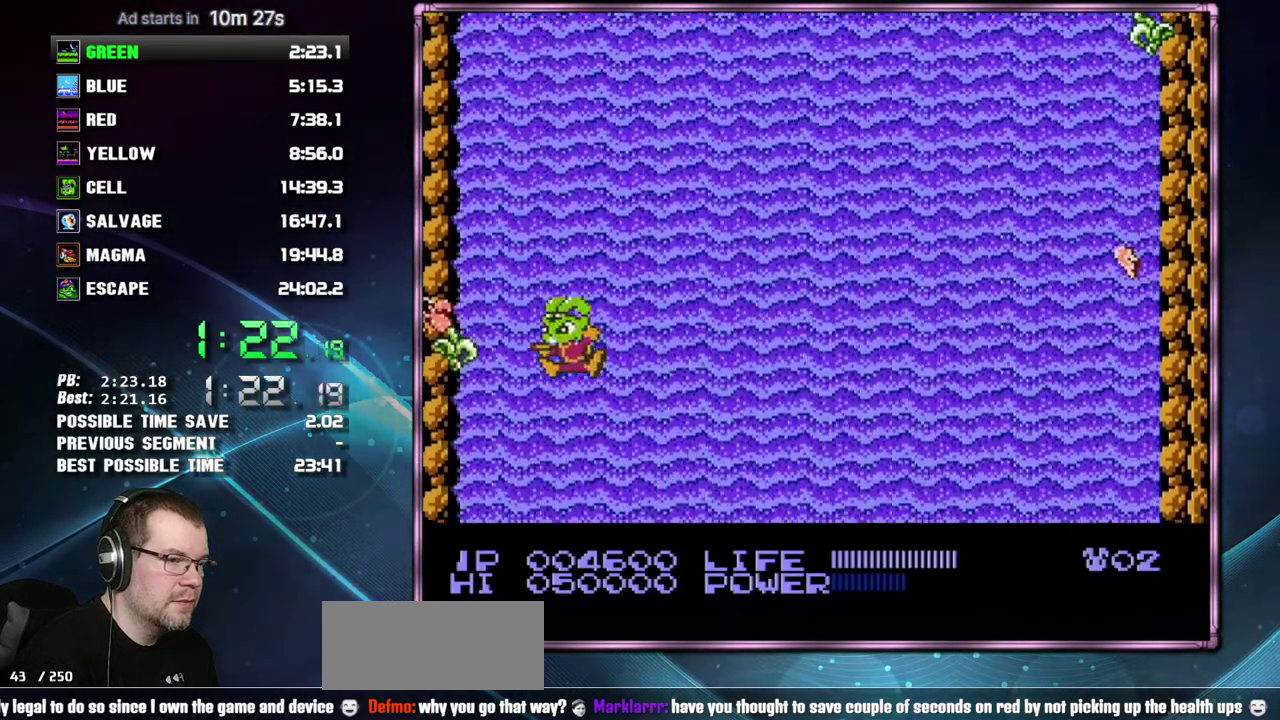
{"buttons": [], "events": [[17, "DPAD_LEFT", "up"], [233, "DPAD_RIGHT", "down"], [367, "DPAD_RIGHT", "up"]]}